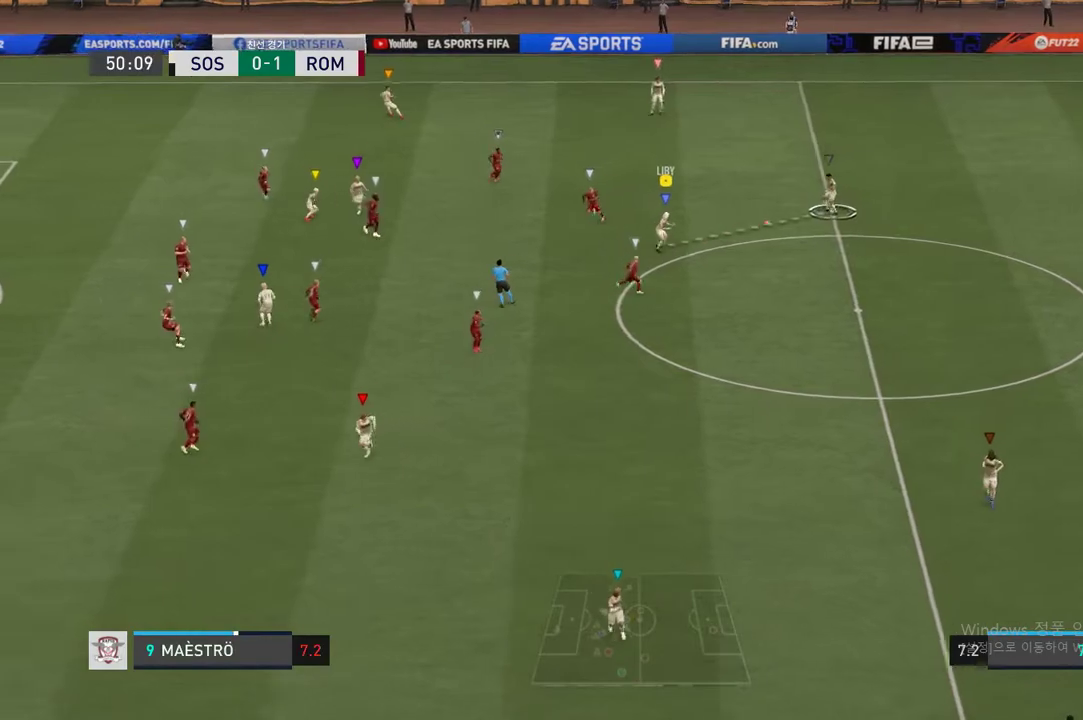
Gameplay with a controller (Xbox layout); each line is a JSON object with the inputs held at the frame after it. "events" lists button and stick changes between this image and that frame as [ms after this image, input, new state], when the widget could be followed in between. Not read: L3.
{"buttons": [], "left_stick": "down", "right_stick": "center", "events": [[384, "left_stick", "down"]]}
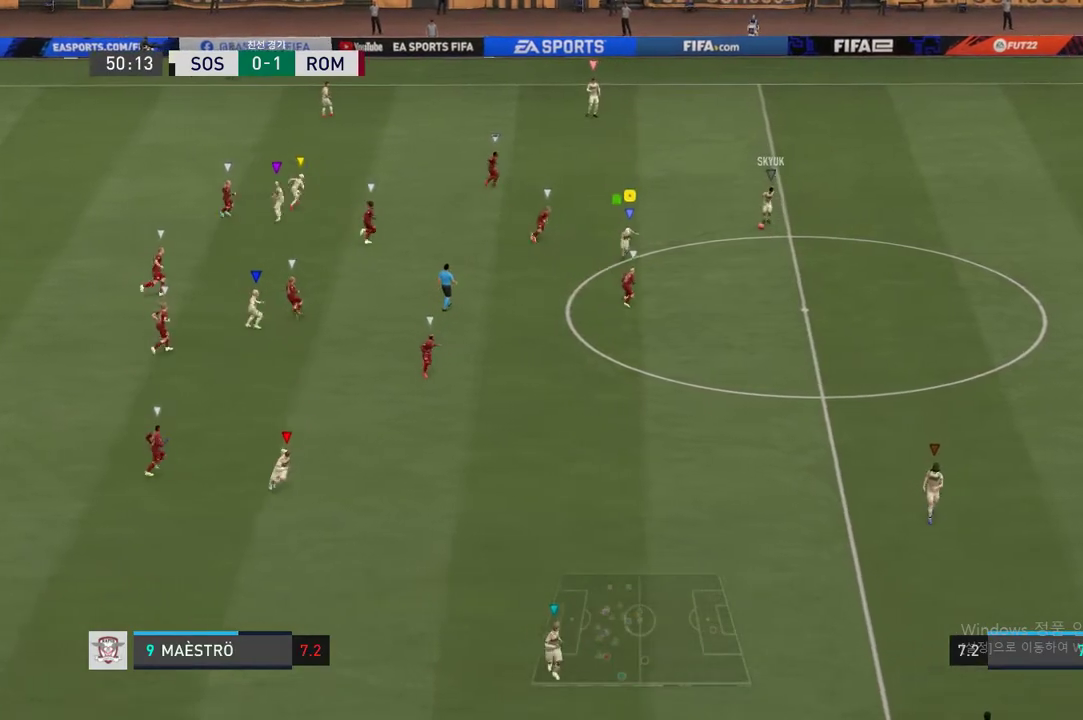
{"buttons": [], "left_stick": "down-left", "right_stick": "center", "events": [[101, "left_stick", "down-left"]]}
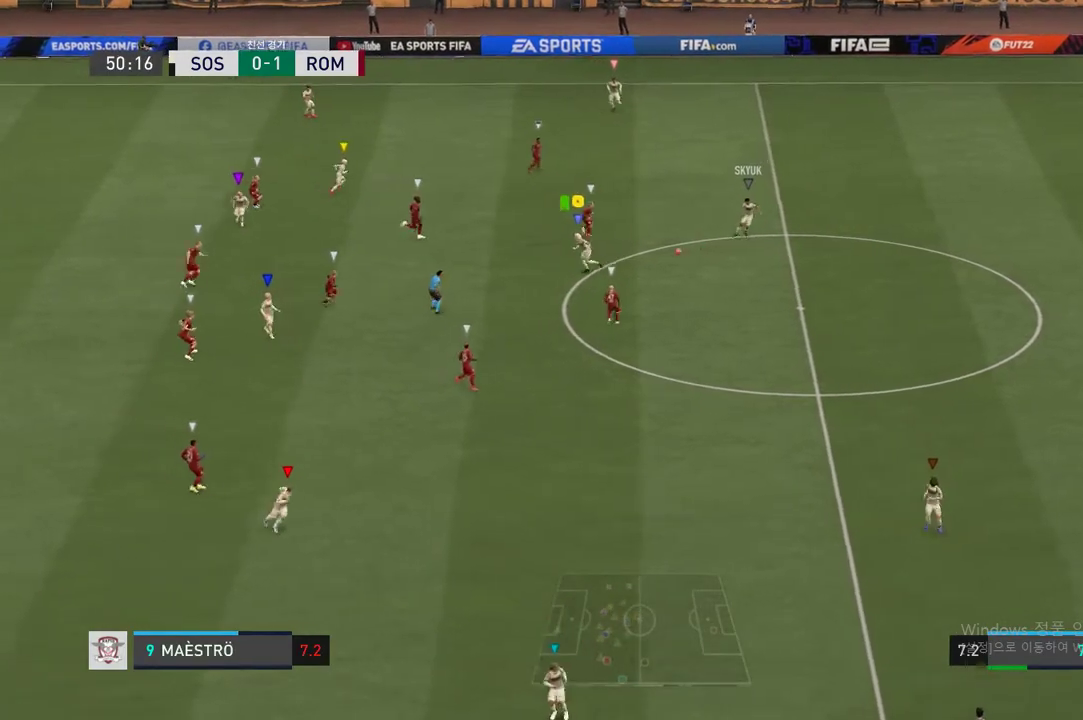
{"buttons": [], "left_stick": "down-left", "right_stick": "center", "events": []}
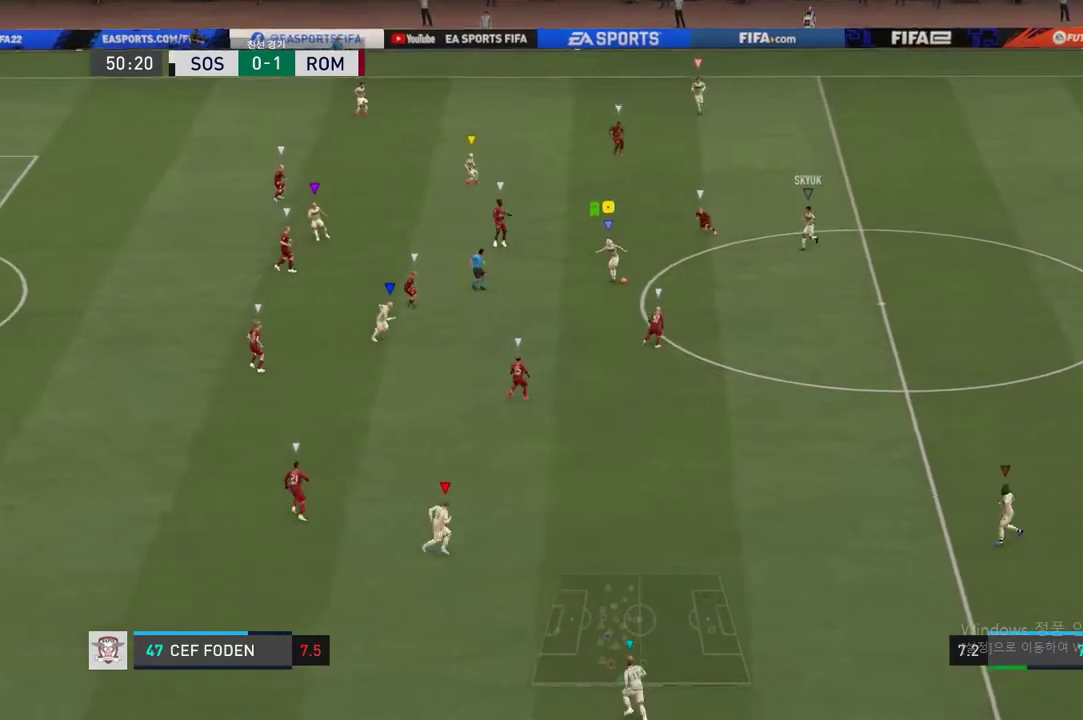
{"buttons": [], "left_stick": "up-left", "right_stick": "center", "events": [[368, "left_stick", "up-left"]]}
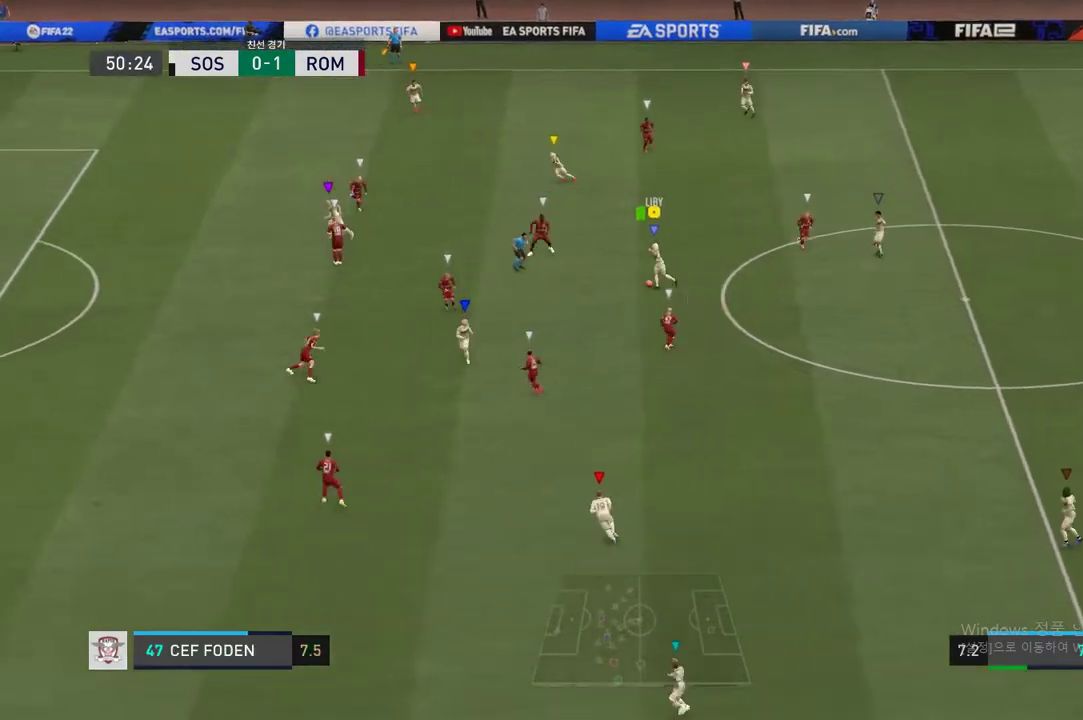
{"buttons": [], "left_stick": "up", "right_stick": "center", "events": [[367, "left_stick", "up"]]}